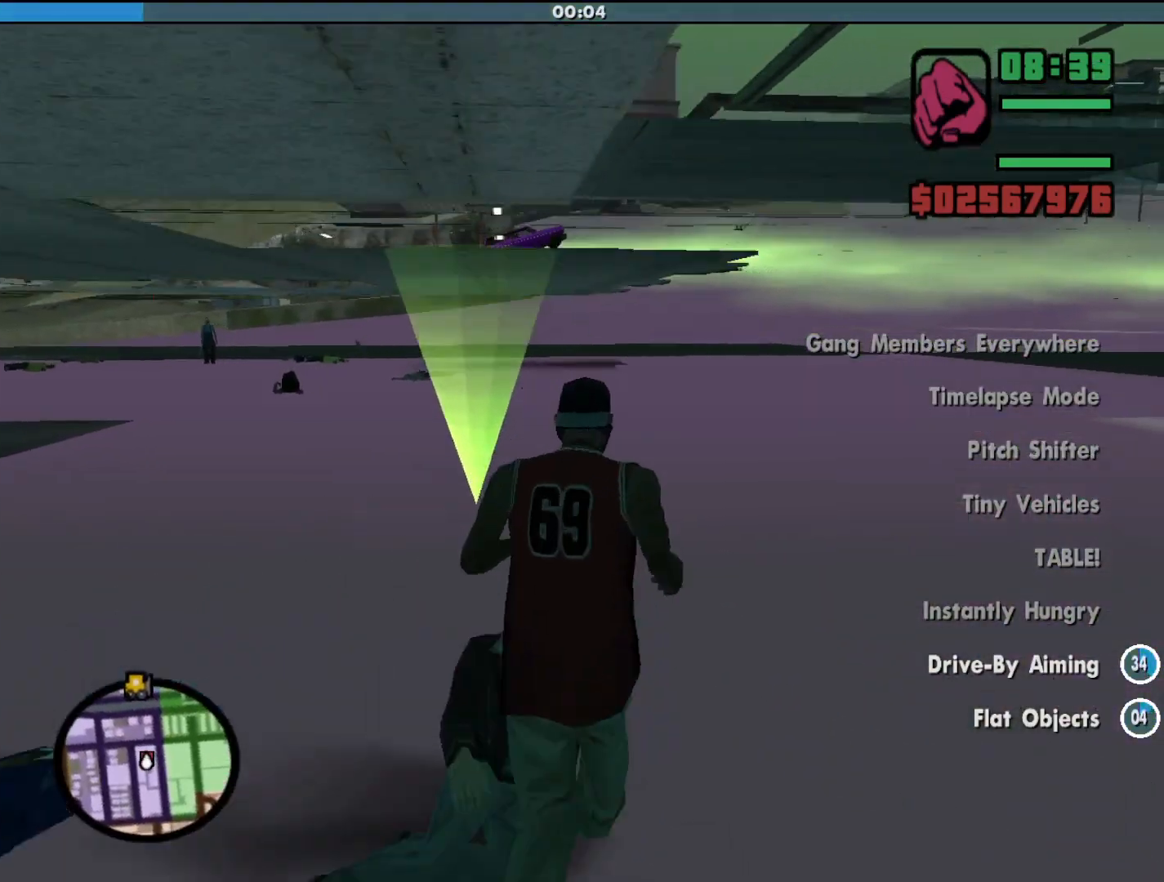
Gameplay with keyboard and mouse; each line is a JSON object with the keys and mouse buttons held at the frame after it. "events" lists presses ("down") and releases ("up") of "a", "alt", "c", "d", "down", "e", "escape", "f", "g", "h", "left", "q", "right", "s", "shift", "space", "tab", "up", "v", "w", "mouse_left", "mouse_middle", "mouse_right", "mouse_wheel_up" and "mouse_wheel_down" between this image and that frame as [ms after this image, input, new state], when the widget could be followed in between. "mouse_left", "mouse_middle", "mouse_right", "mouse_wheel_up", "mouse_wheel_down" = the "left", "middle", "right", "wheel_up", "wheel_down" buttons of the "mouse" list. No other keys are recorded. Mouse movement is not recorded.
{"keys": ["a", "shift"], "mouse": [], "events": [[267, "a", "down"], [333, "w", "up"]]}
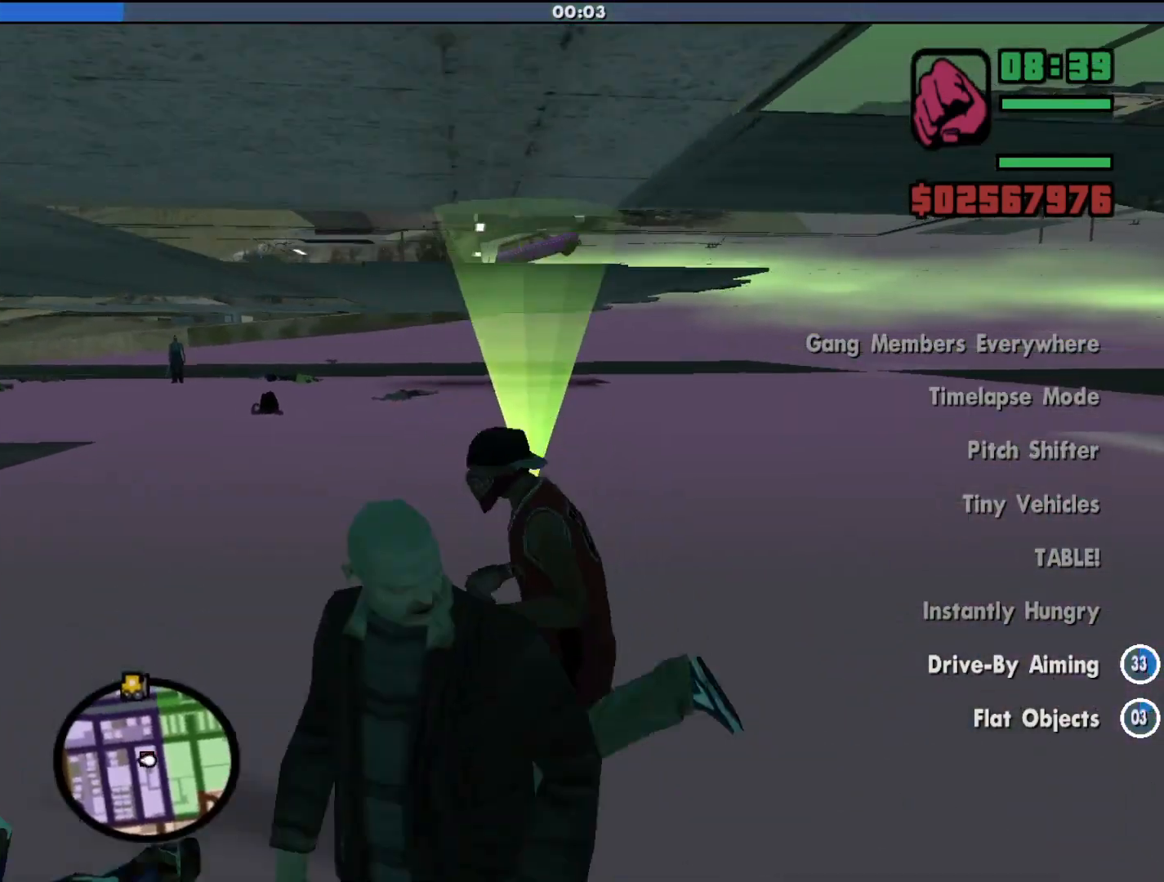
{"keys": ["d", "shift", "w"], "mouse": [], "events": [[167, "w", "down"], [200, "a", "up"], [400, "d", "down"]]}
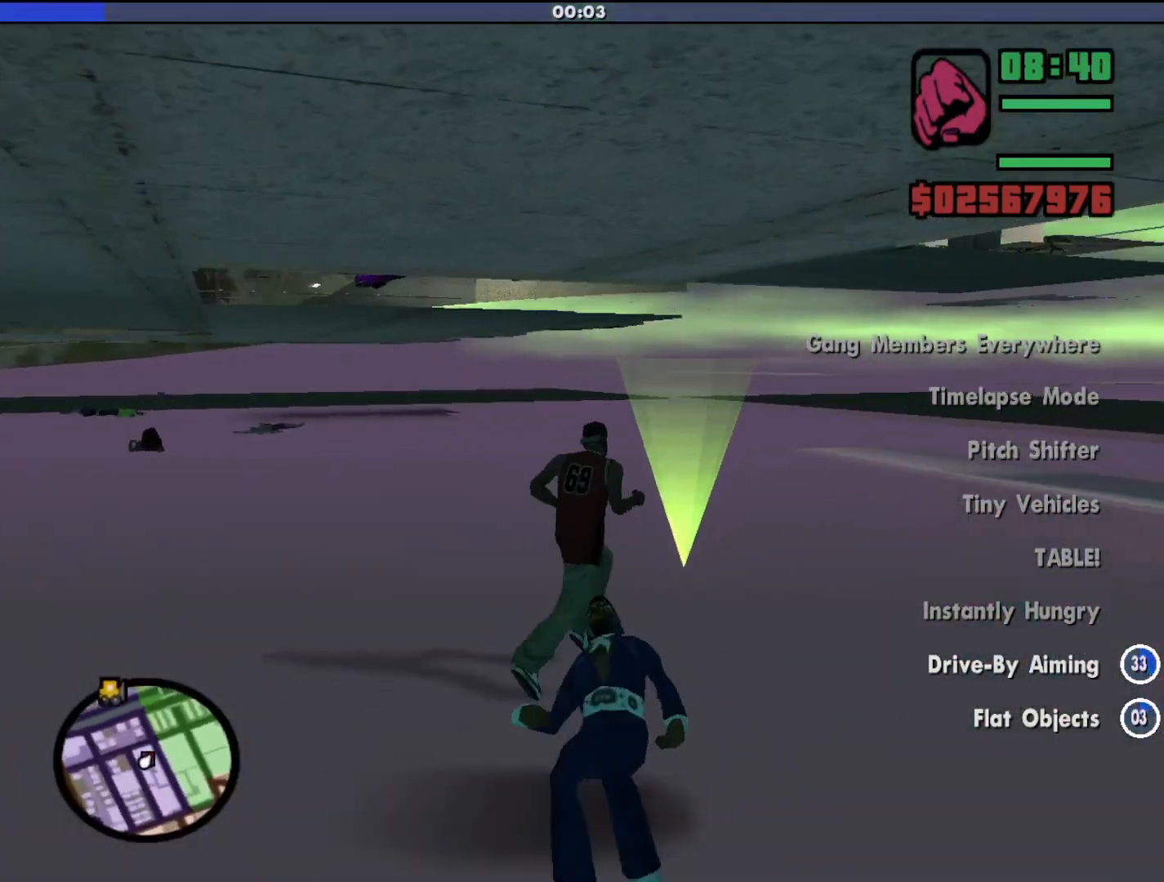
{"keys": ["w"], "mouse": [], "events": [[33, "d", "up"], [300, "shift", "up"]]}
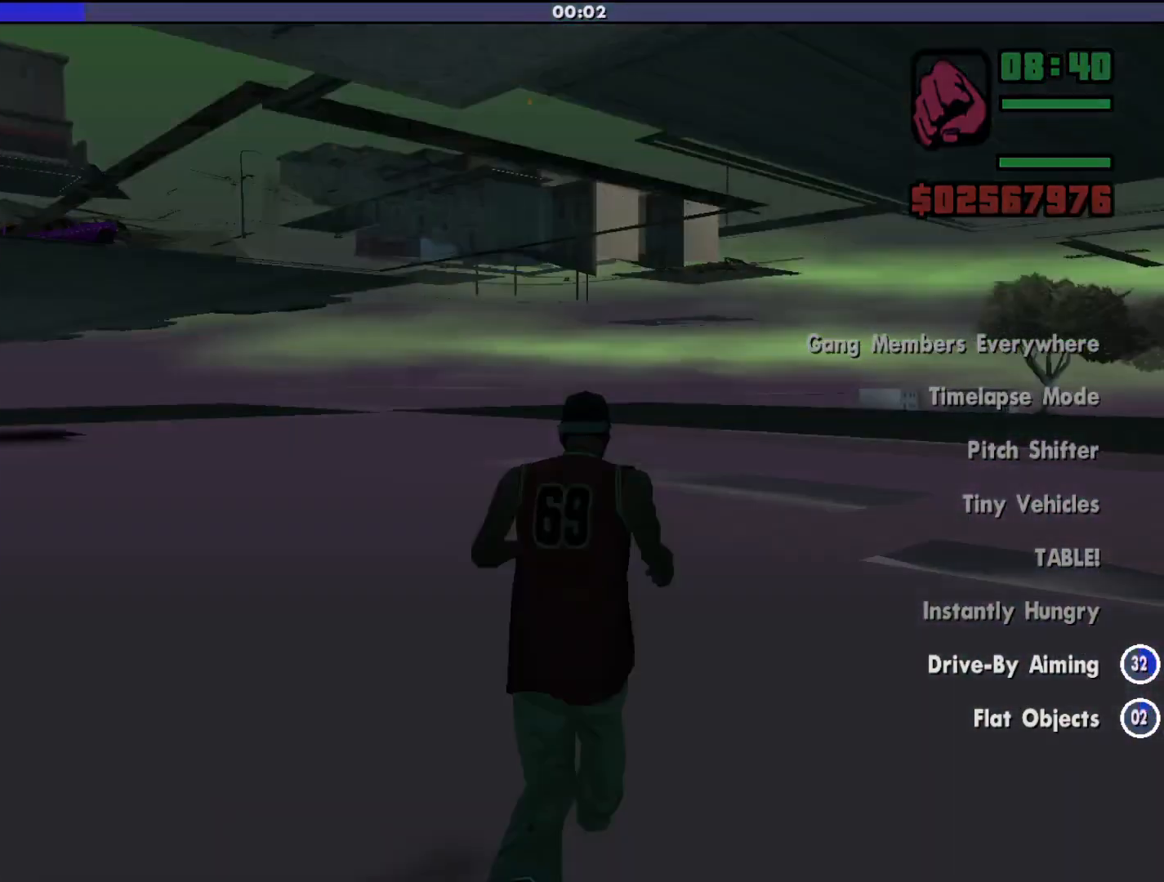
{"keys": [], "mouse": [], "events": [[67, "w", "up"]]}
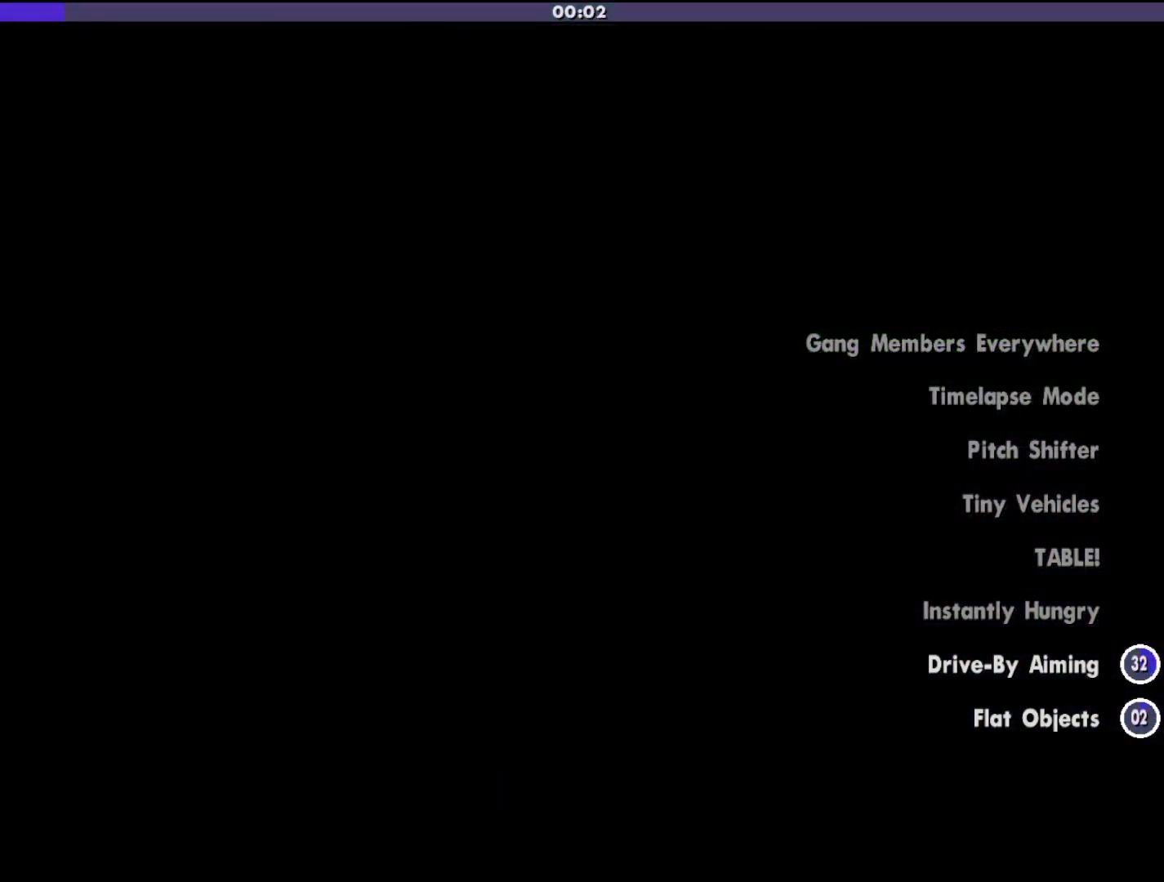
{"keys": [], "mouse": [], "events": []}
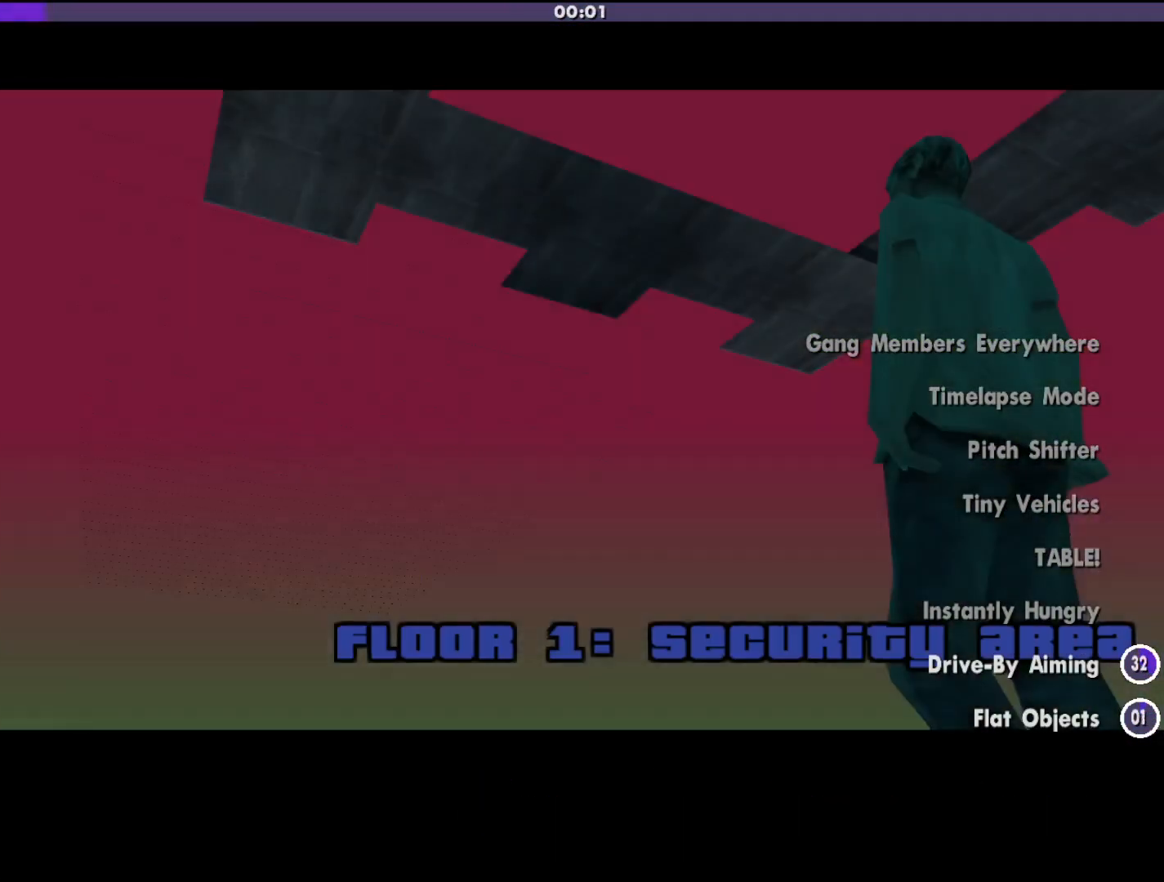
{"keys": [], "mouse": [], "events": []}
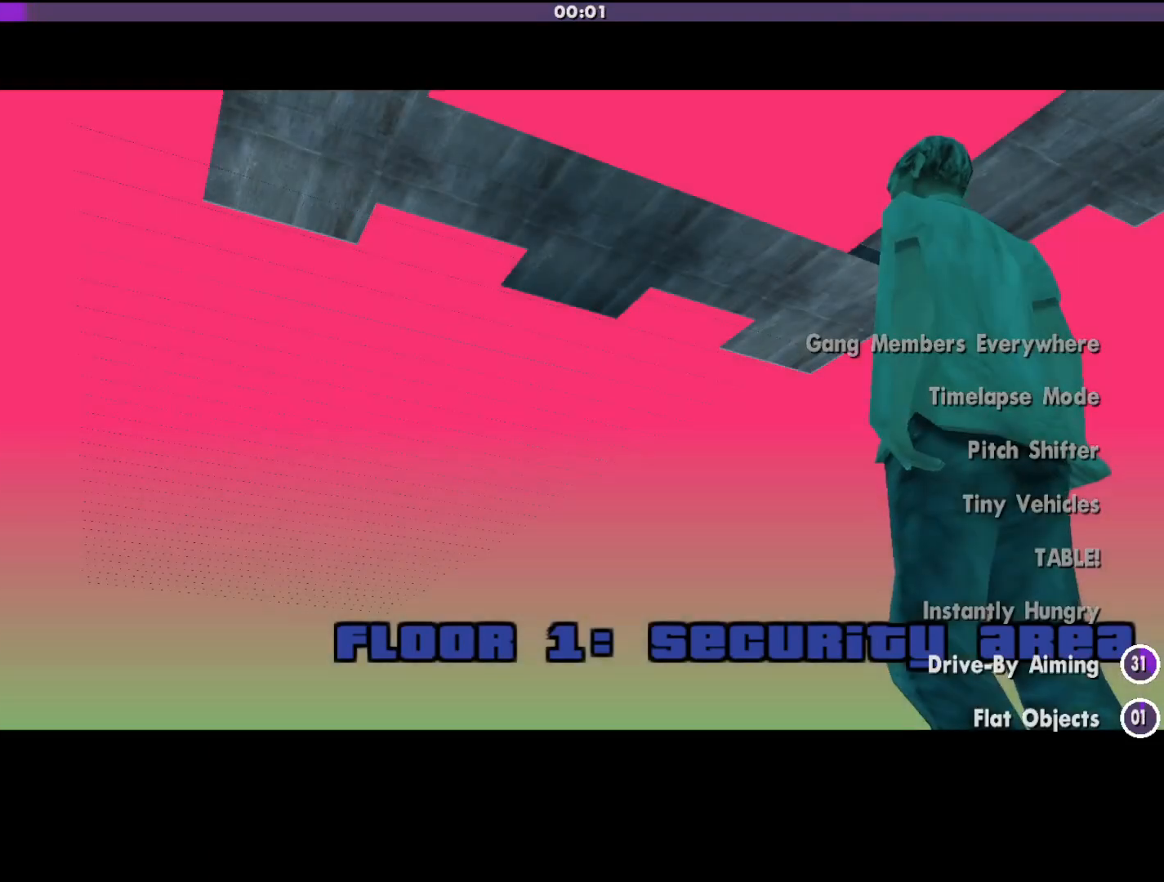
{"keys": [], "mouse": [], "events": []}
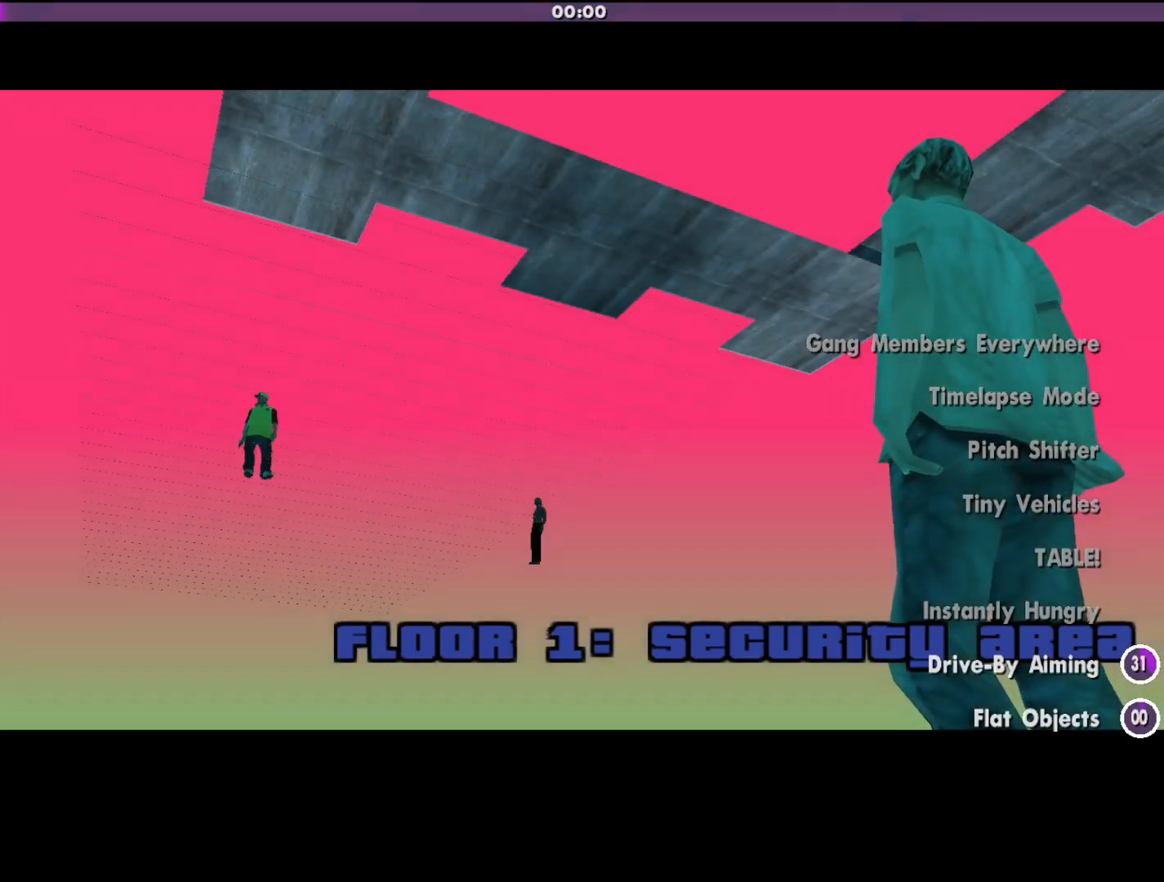
{"keys": [], "mouse": [], "events": []}
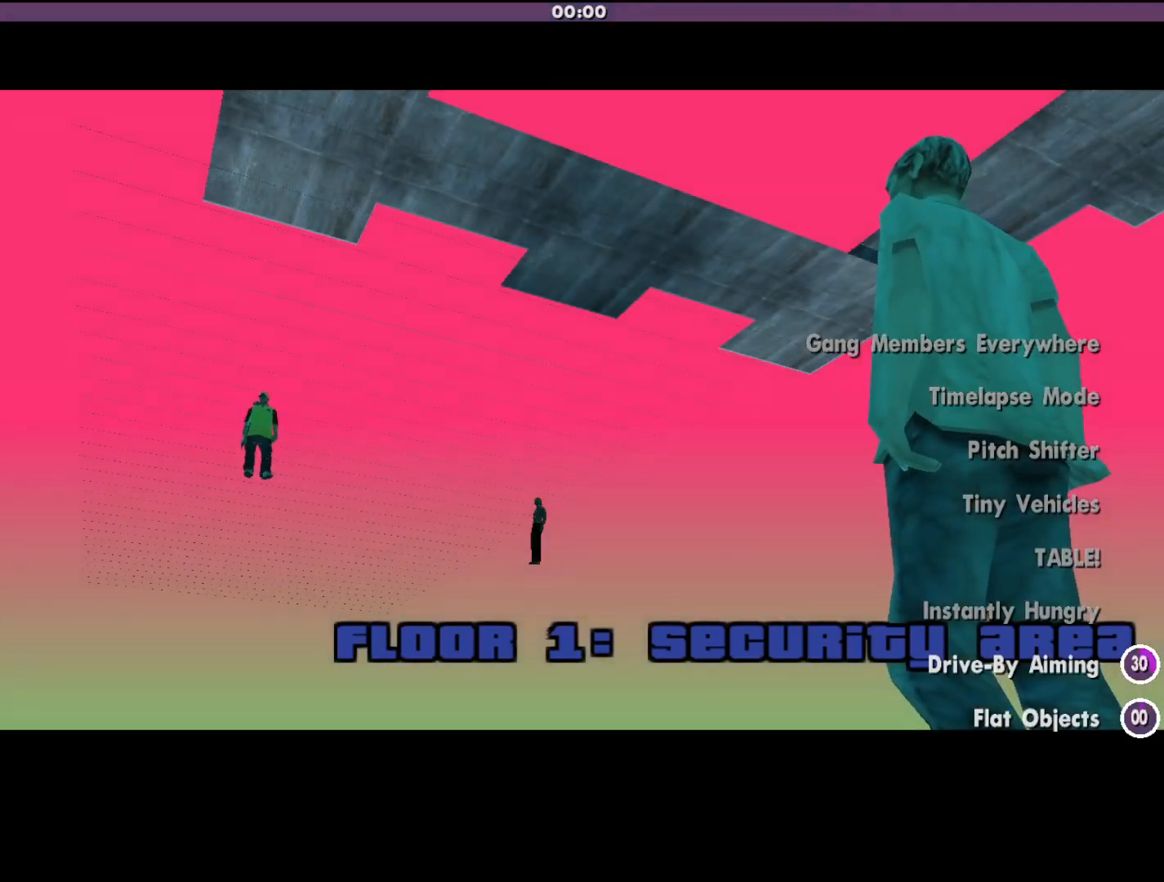
{"keys": [], "mouse": [], "events": []}
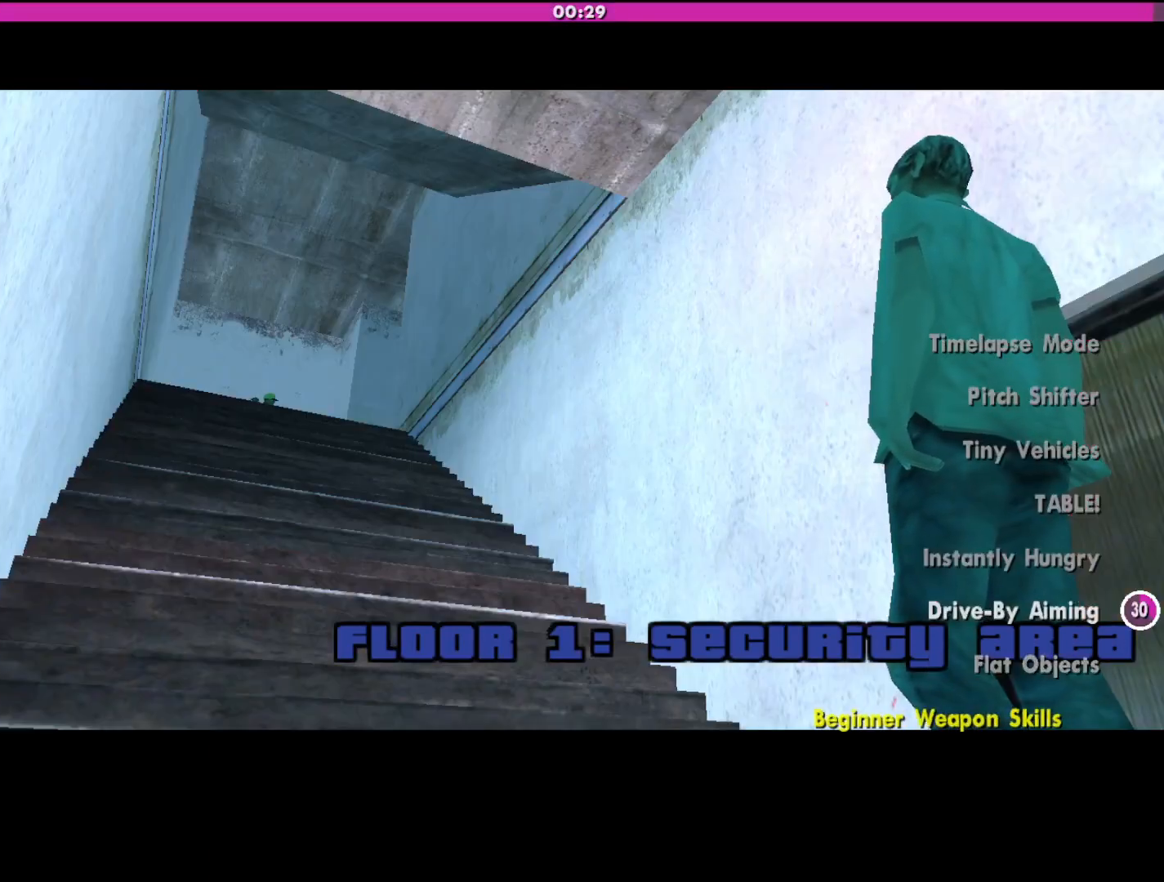
{"keys": [], "mouse": [], "events": []}
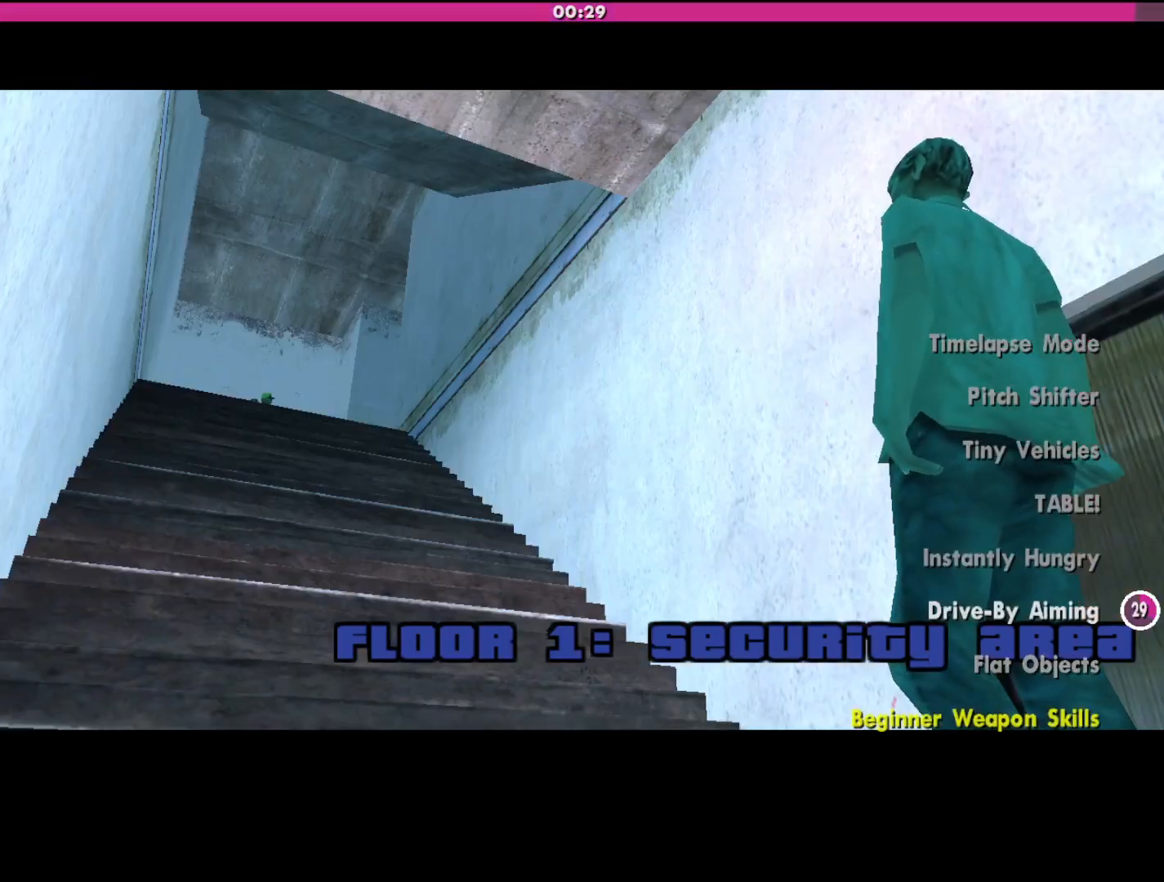
{"keys": [], "mouse": [], "events": []}
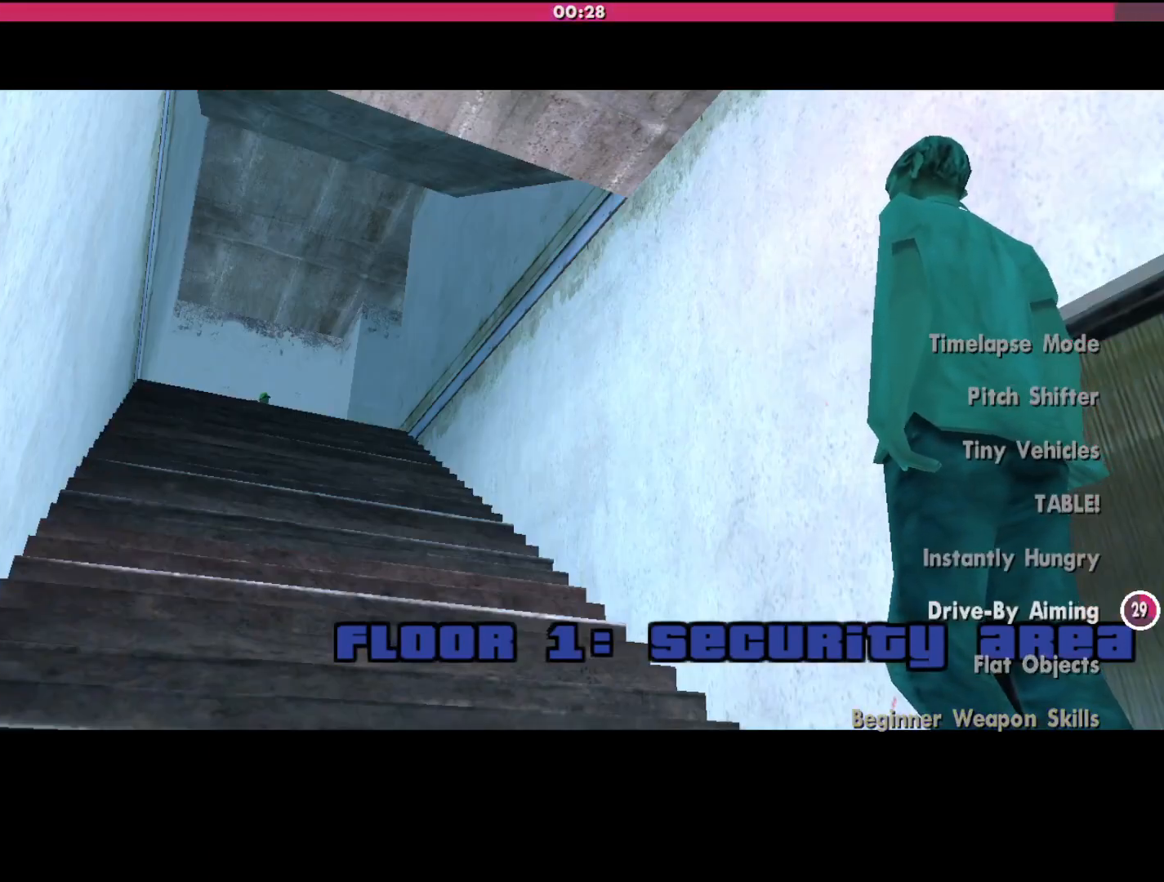
{"keys": [], "mouse": [], "events": []}
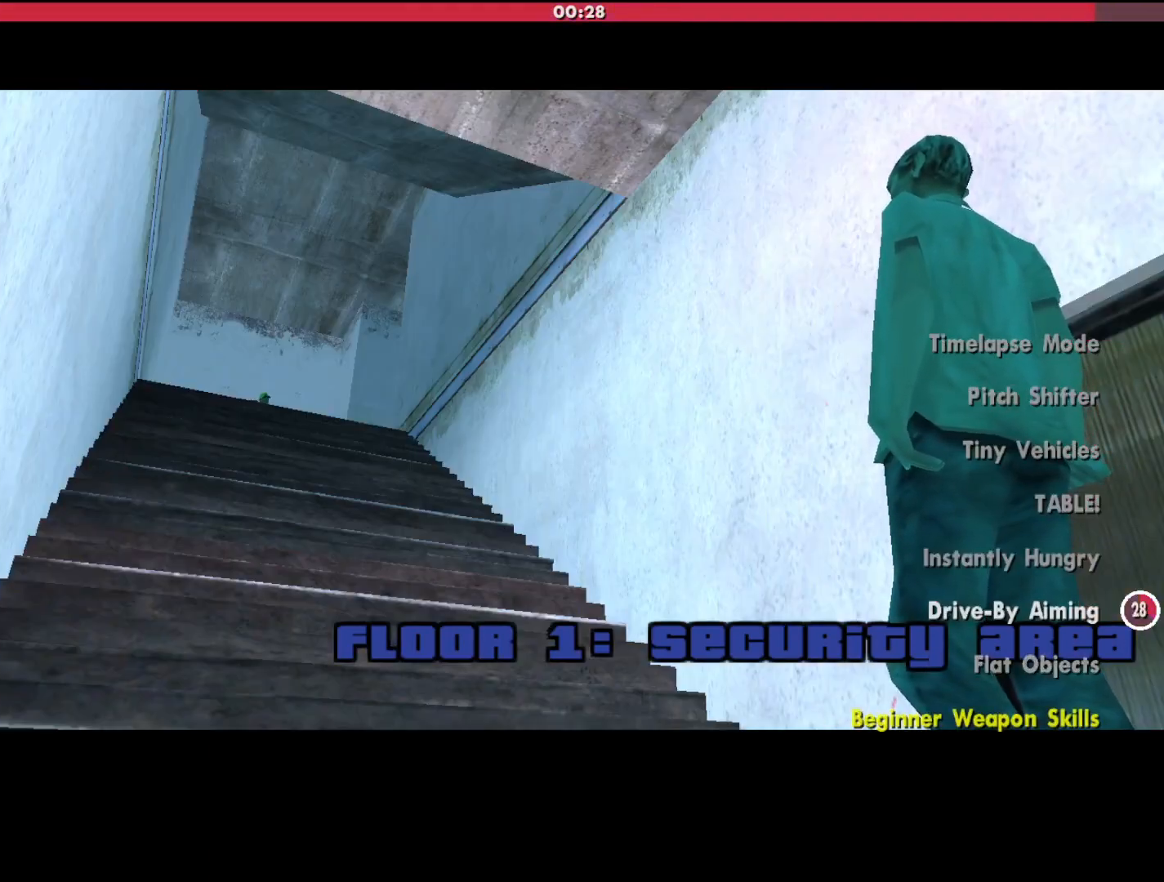
{"keys": [], "mouse": [], "events": []}
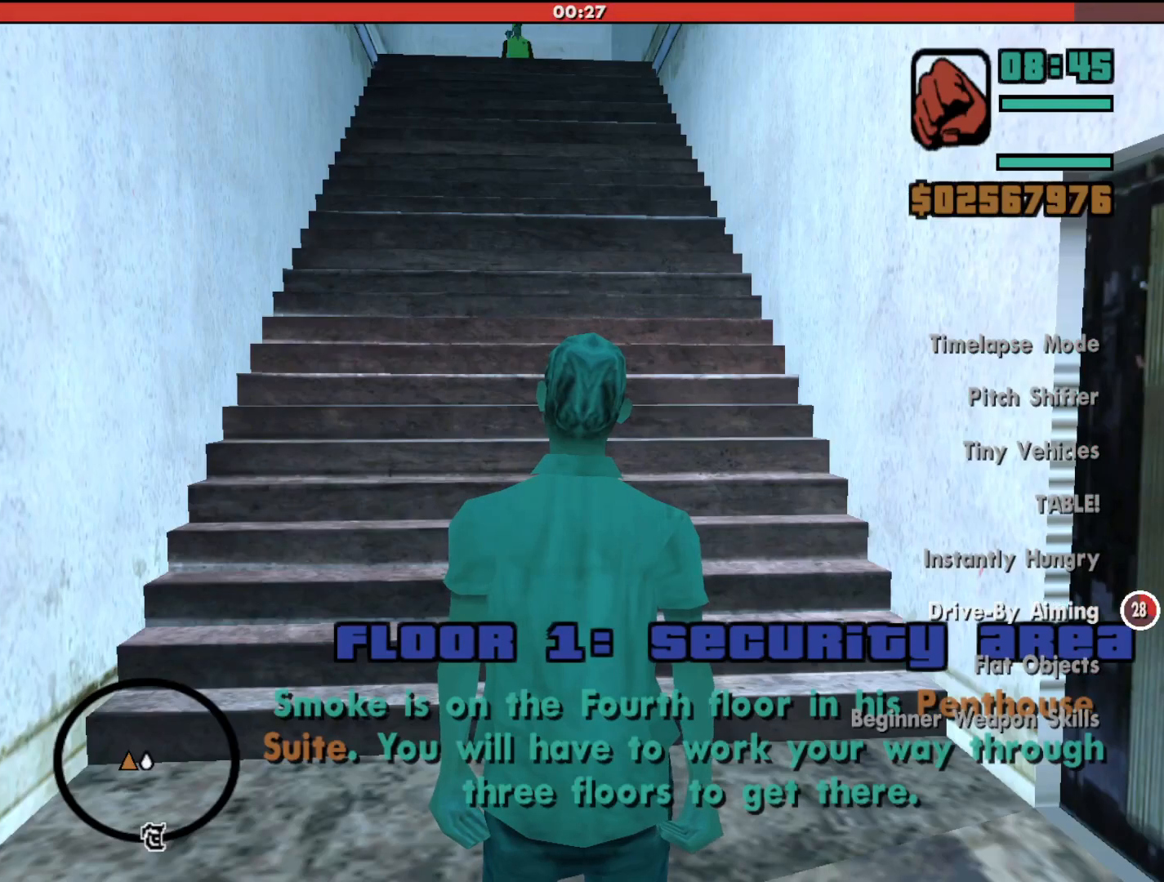
{"keys": [], "mouse": [], "events": []}
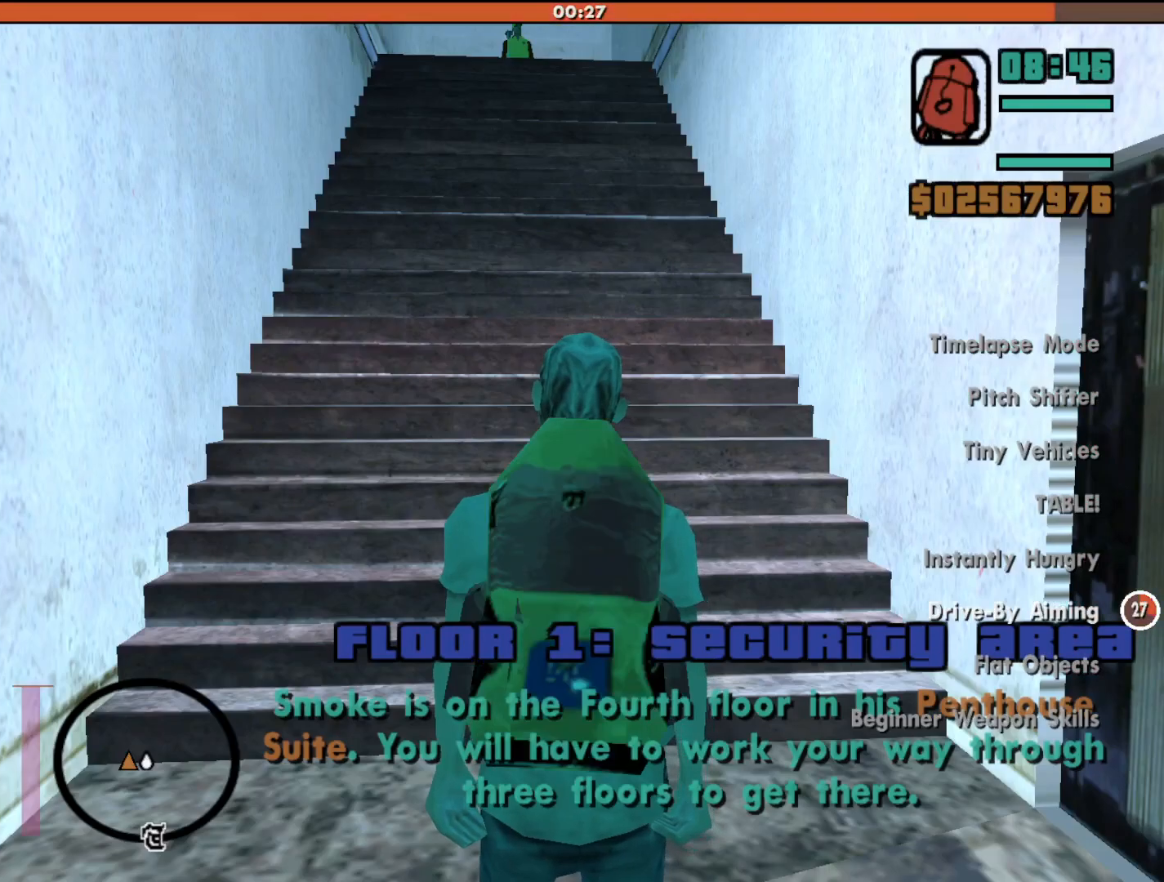
{"keys": [], "mouse": [], "events": [[33, "mouse_wheel_up", "down"], [100, "mouse_wheel_up", "up"], [233, "mouse_wheel_up", "down"], [267, "mouse_wheel_up", "up"]]}
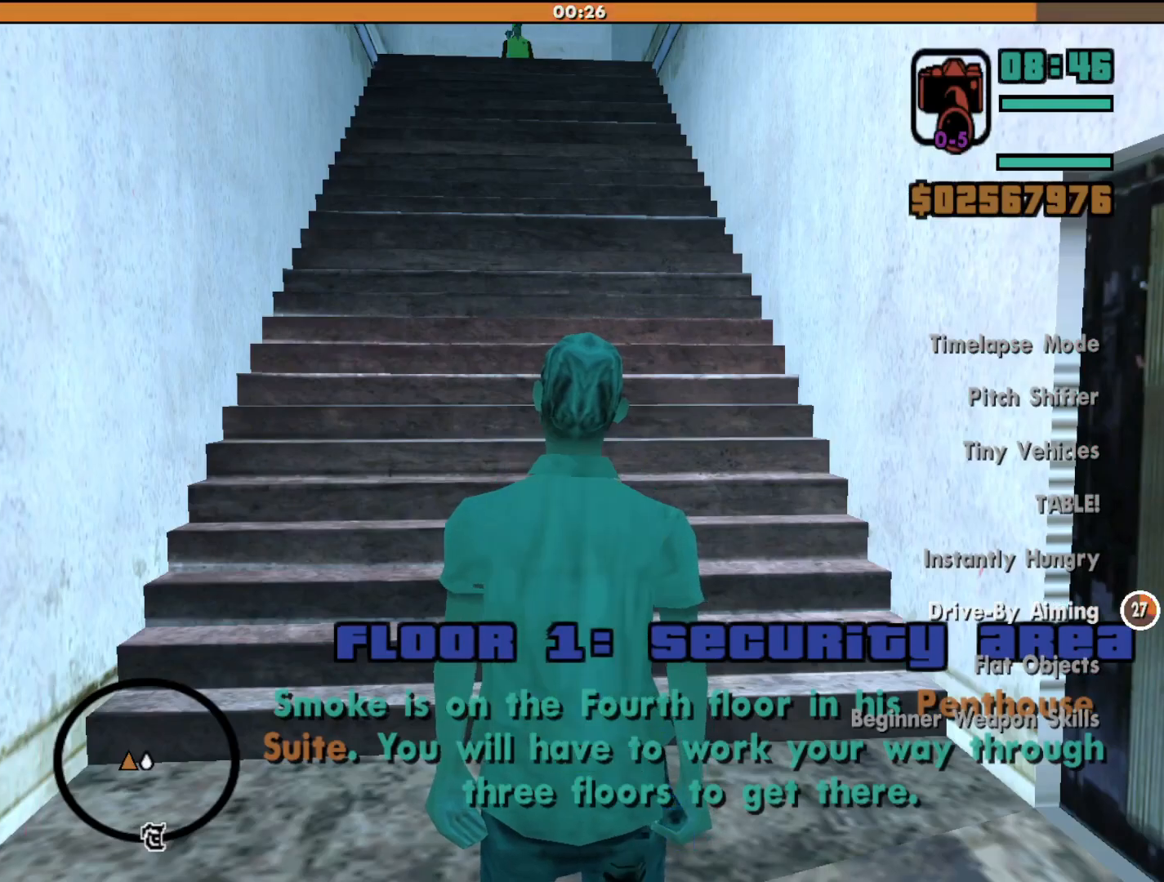
{"keys": [], "mouse": [], "events": [[33, "mouse_wheel_up", "down"], [100, "mouse_wheel_up", "up"]]}
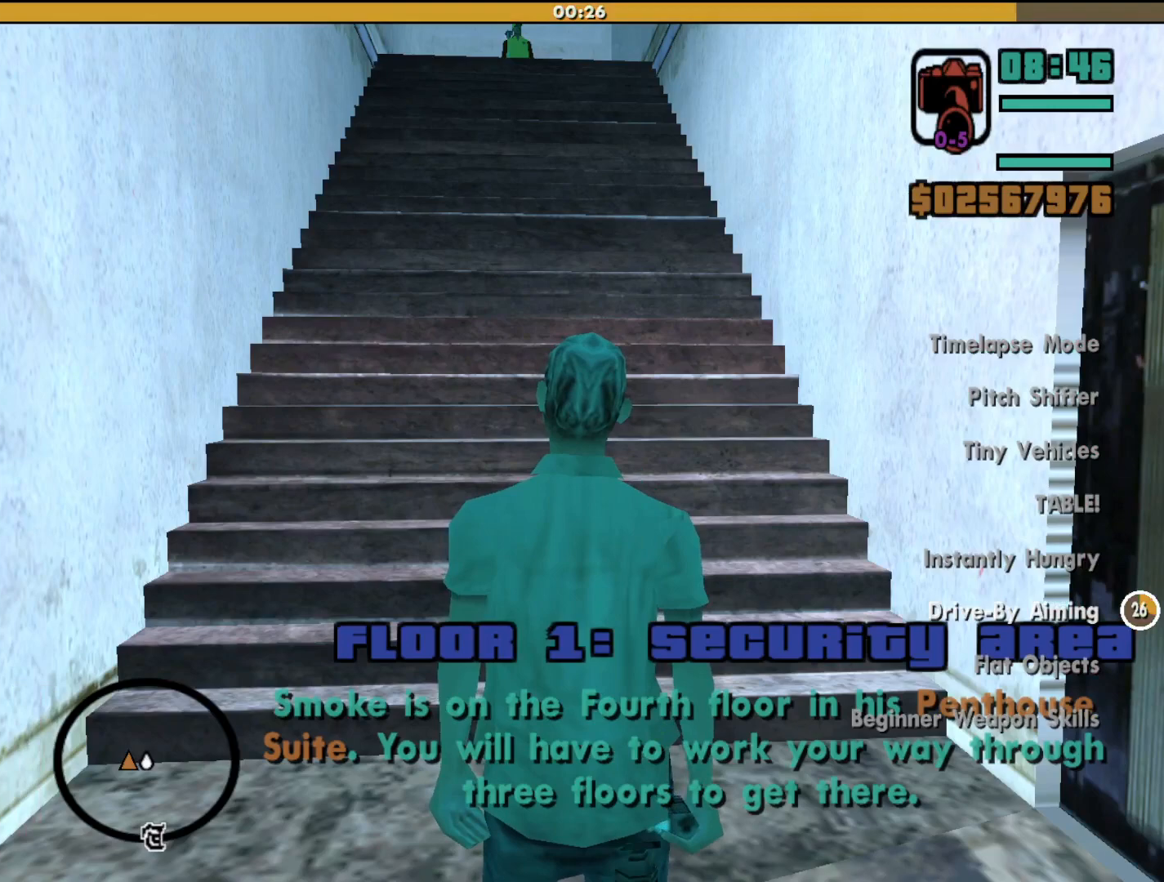
{"keys": [], "mouse": [], "events": [[100, "mouse_wheel_up", "down"], [133, "mouse_wheel_up", "up"]]}
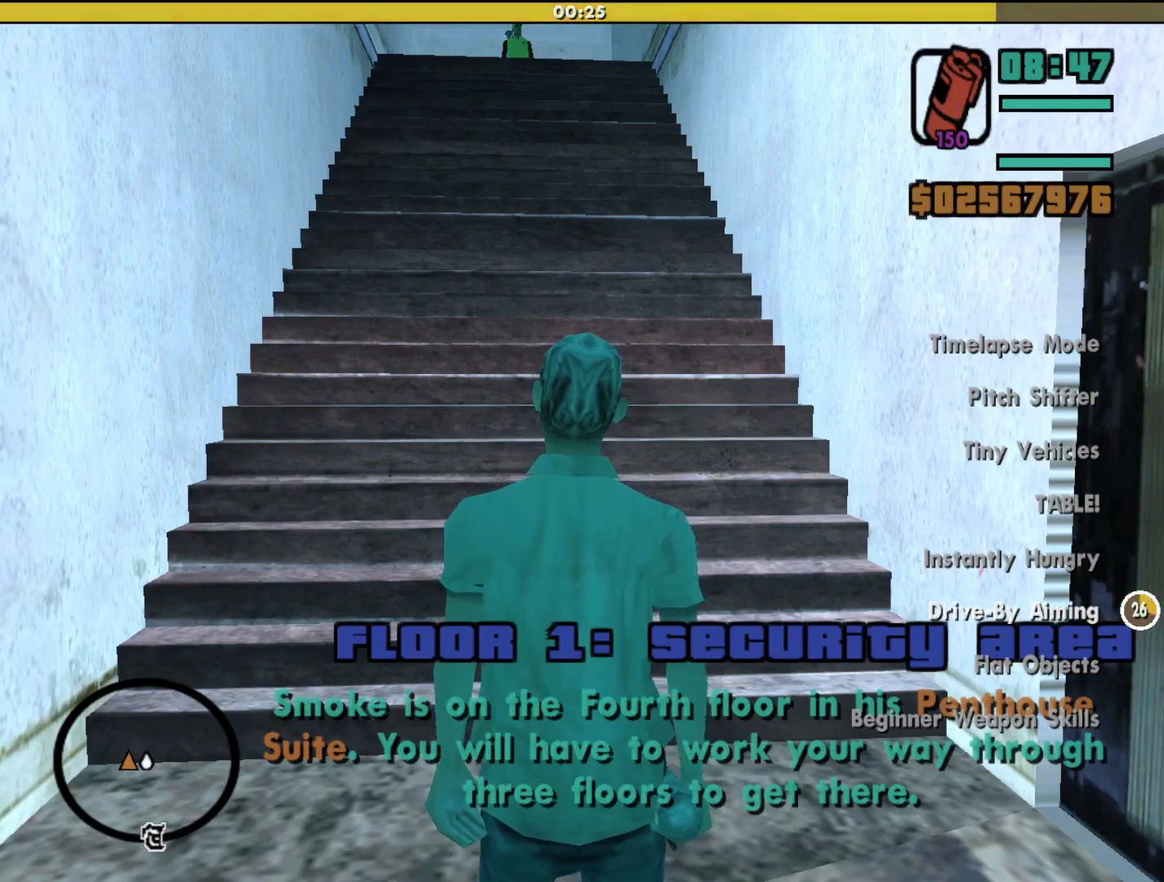
{"keys": [], "mouse": ["right"], "events": [[33, "mouse_wheel_up", "down"], [67, "mouse_wheel_up", "up"], [367, "mouse_right", "down"]]}
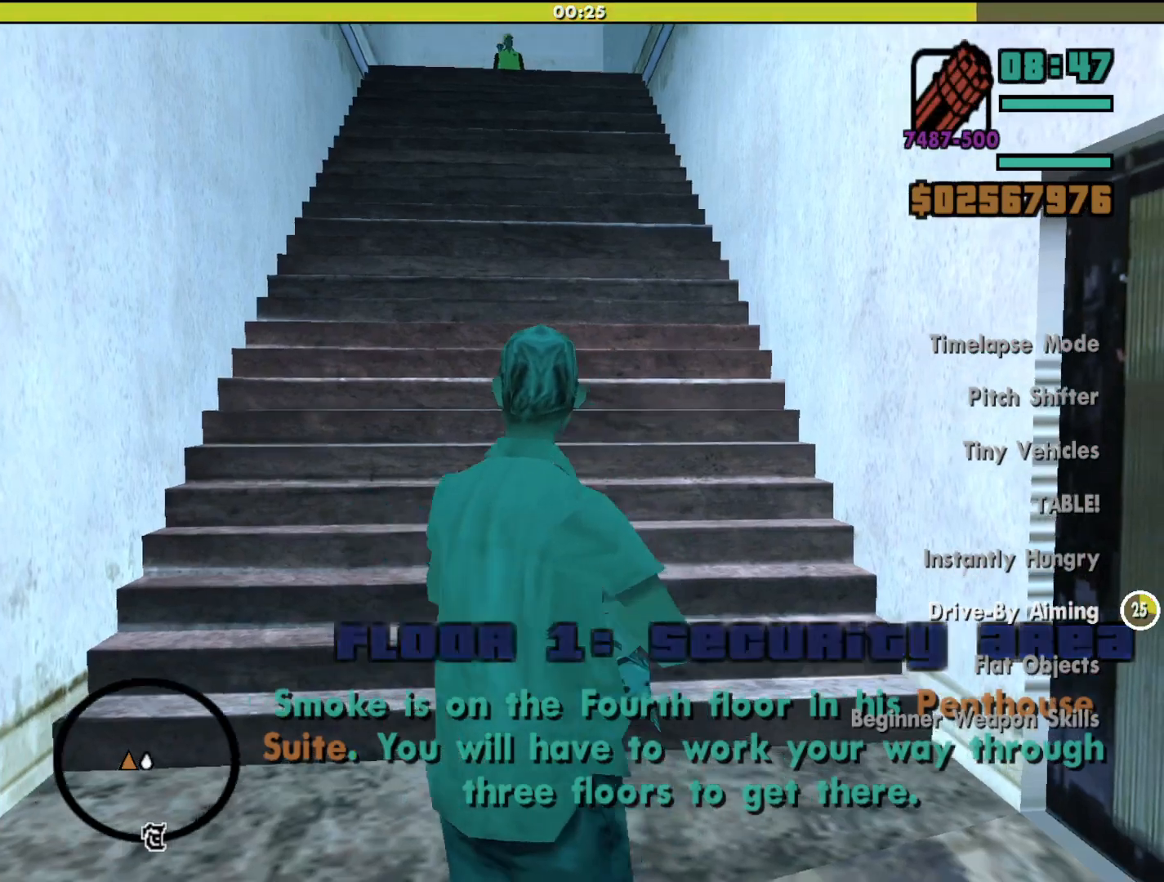
{"keys": [], "mouse": ["right"], "events": []}
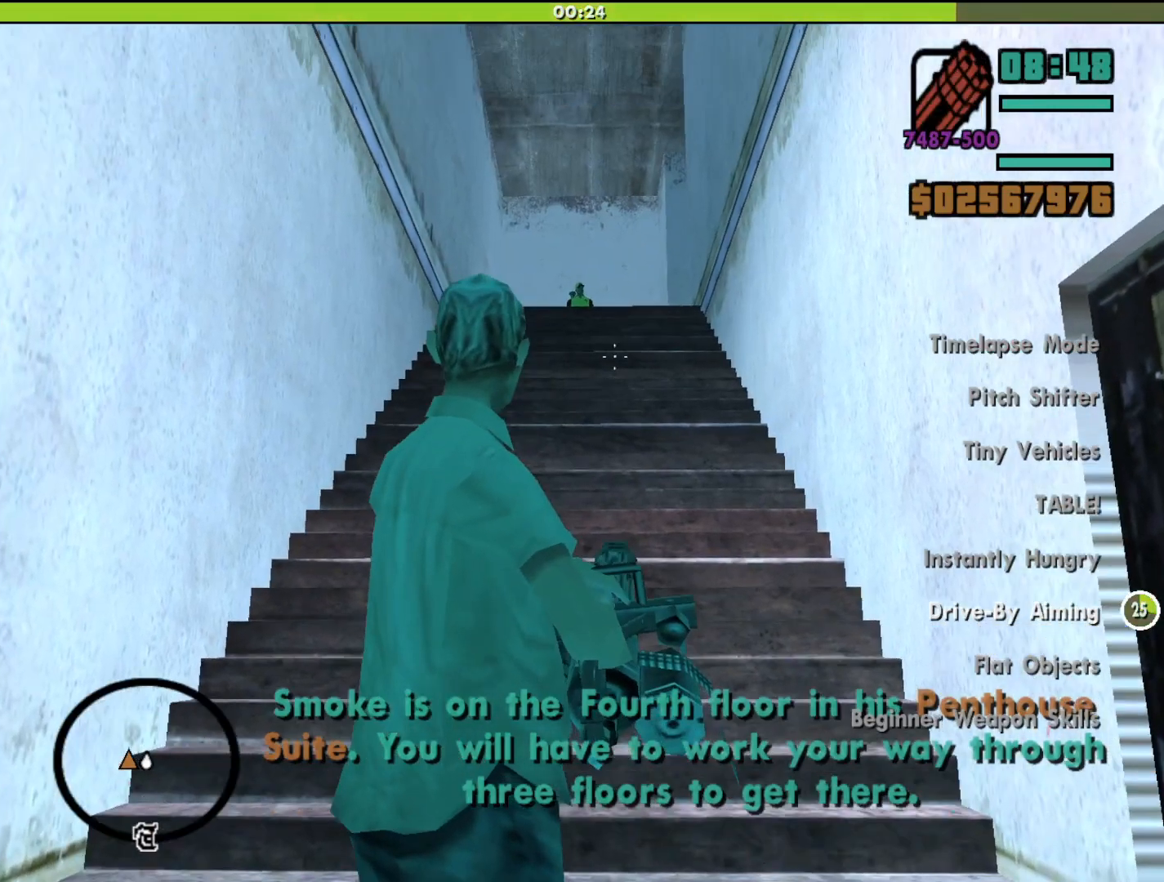
{"keys": [], "mouse": ["right"], "events": []}
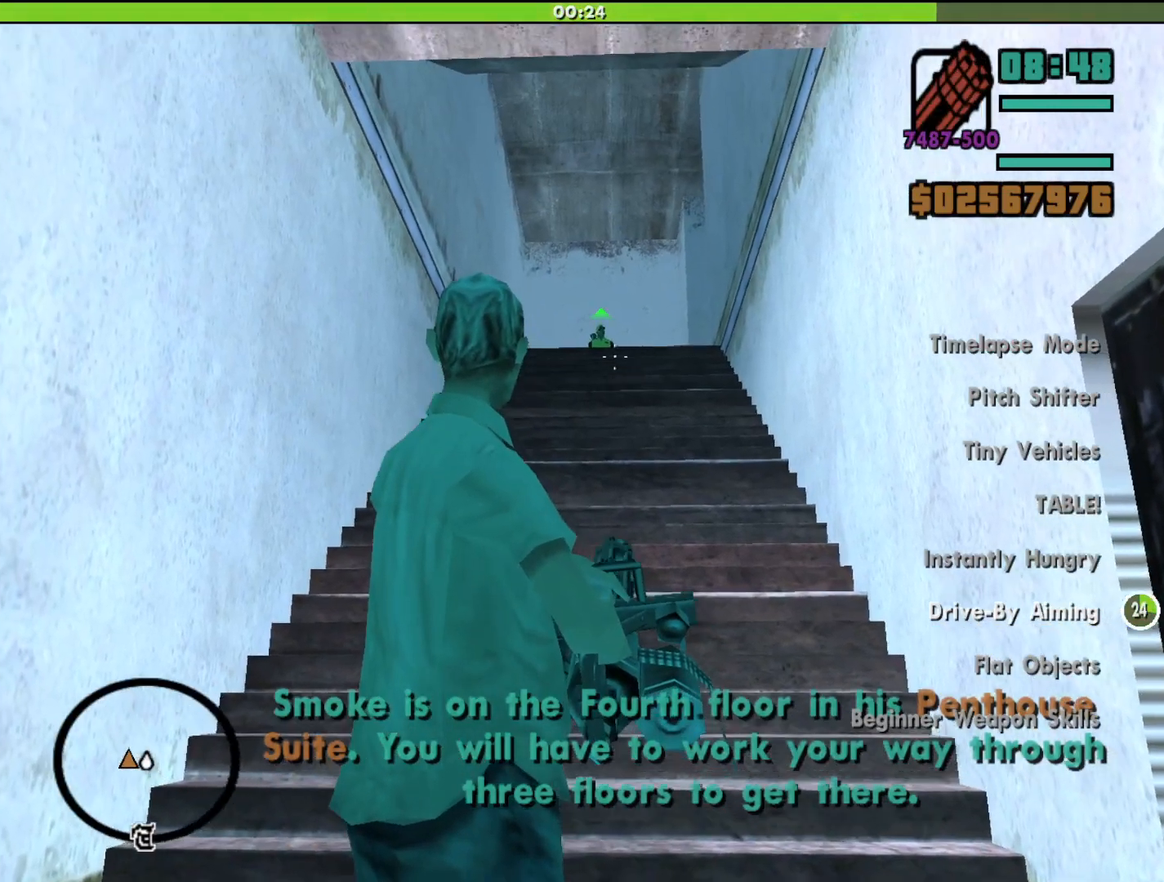
{"keys": [], "mouse": ["right"], "events": [[267, "mouse_left", "down"], [400, "mouse_left", "up"]]}
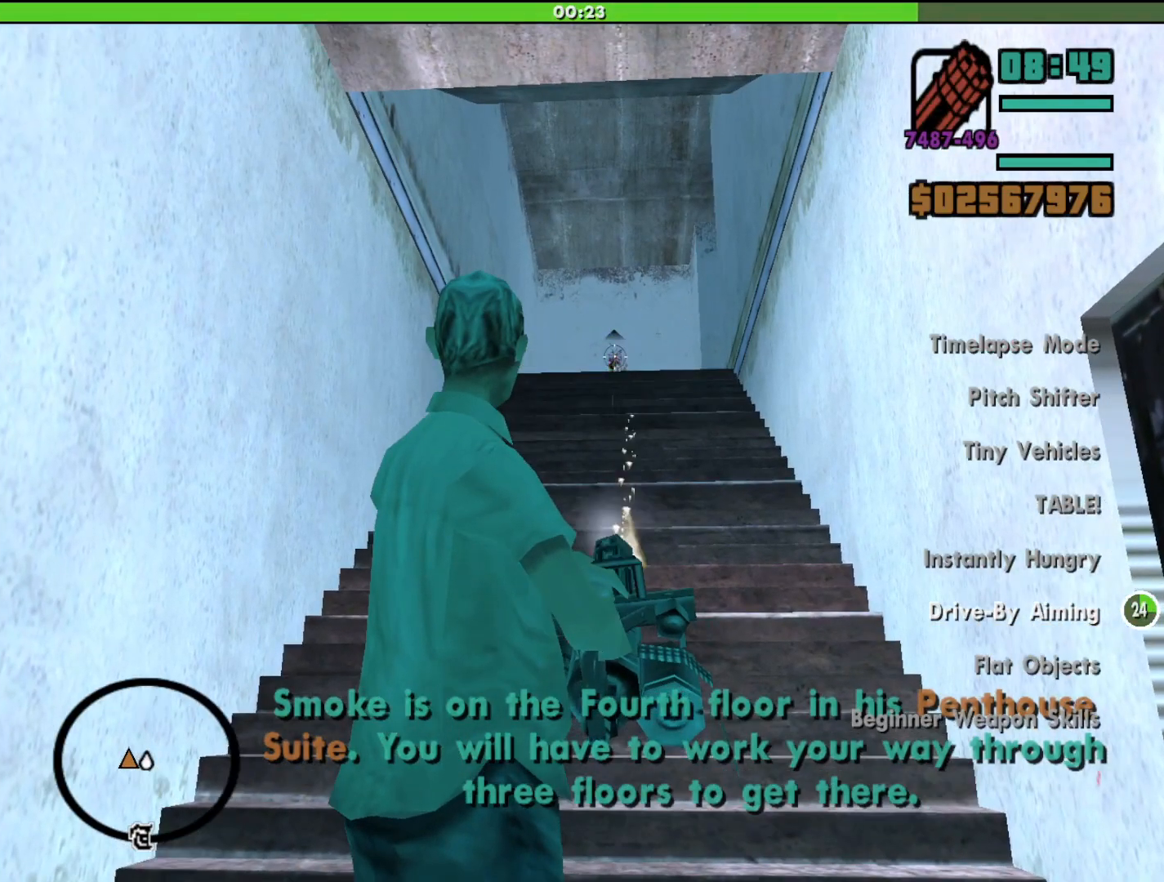
{"keys": ["shift", "w"], "mouse": [], "events": [[133, "w", "down"], [167, "mouse_right", "up"], [333, "shift", "down"]]}
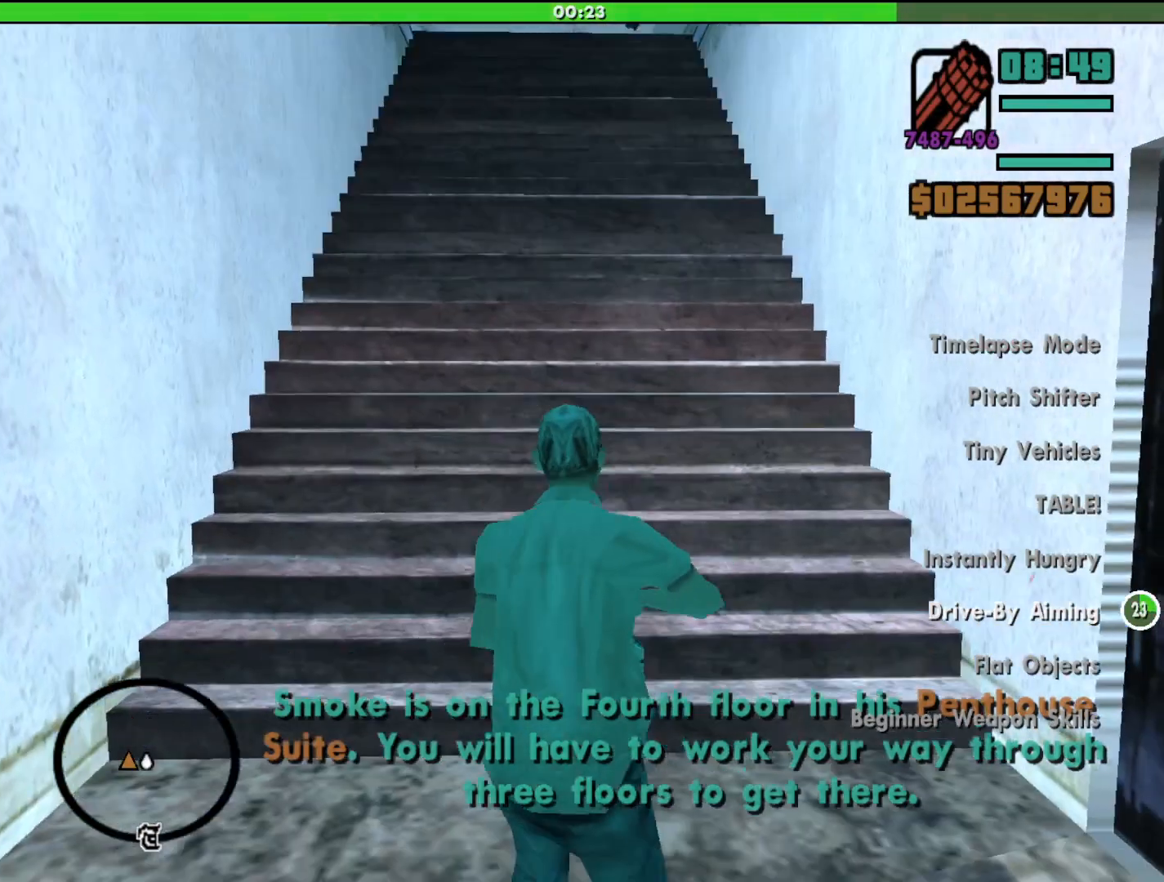
{"keys": ["shift", "w"], "mouse": [], "events": []}
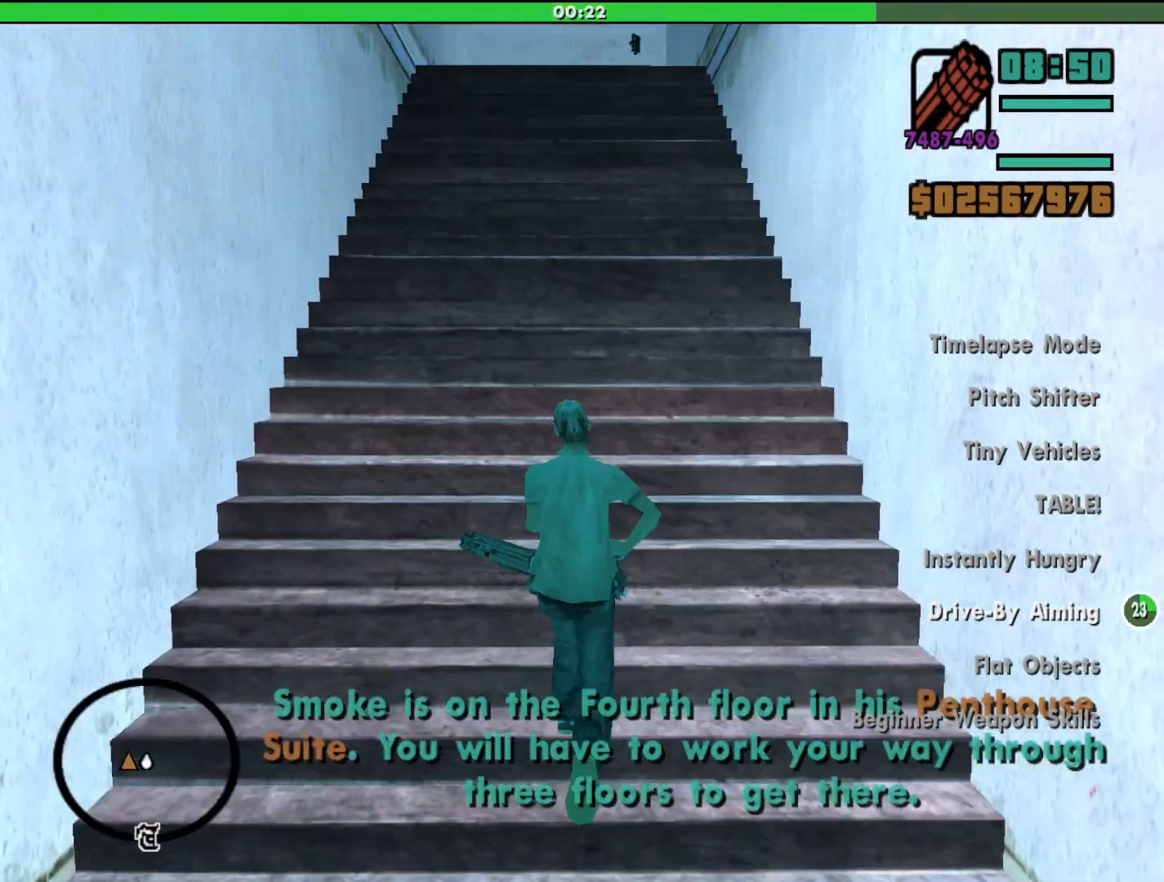
{"keys": ["w"], "mouse": [], "events": [[467, "shift", "up"]]}
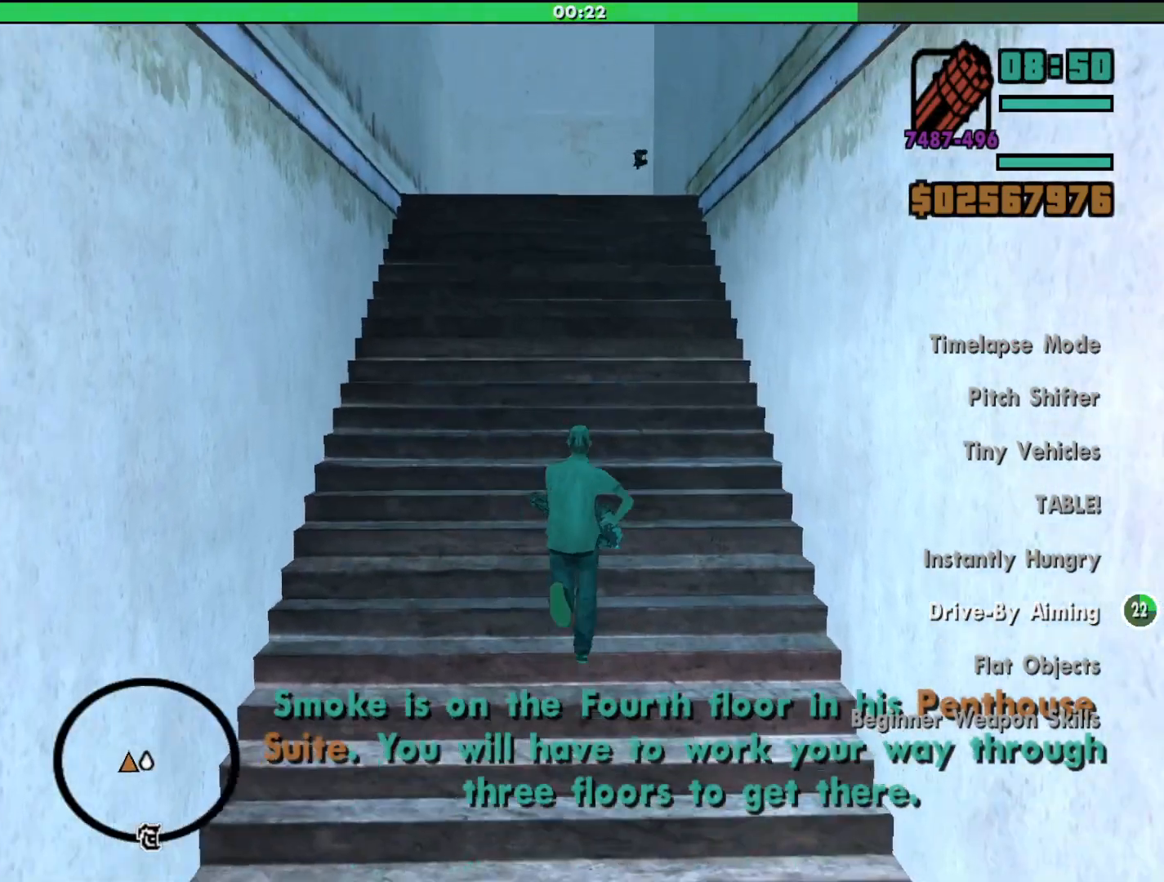
{"keys": ["a", "w"], "mouse": [], "events": [[467, "a", "down"]]}
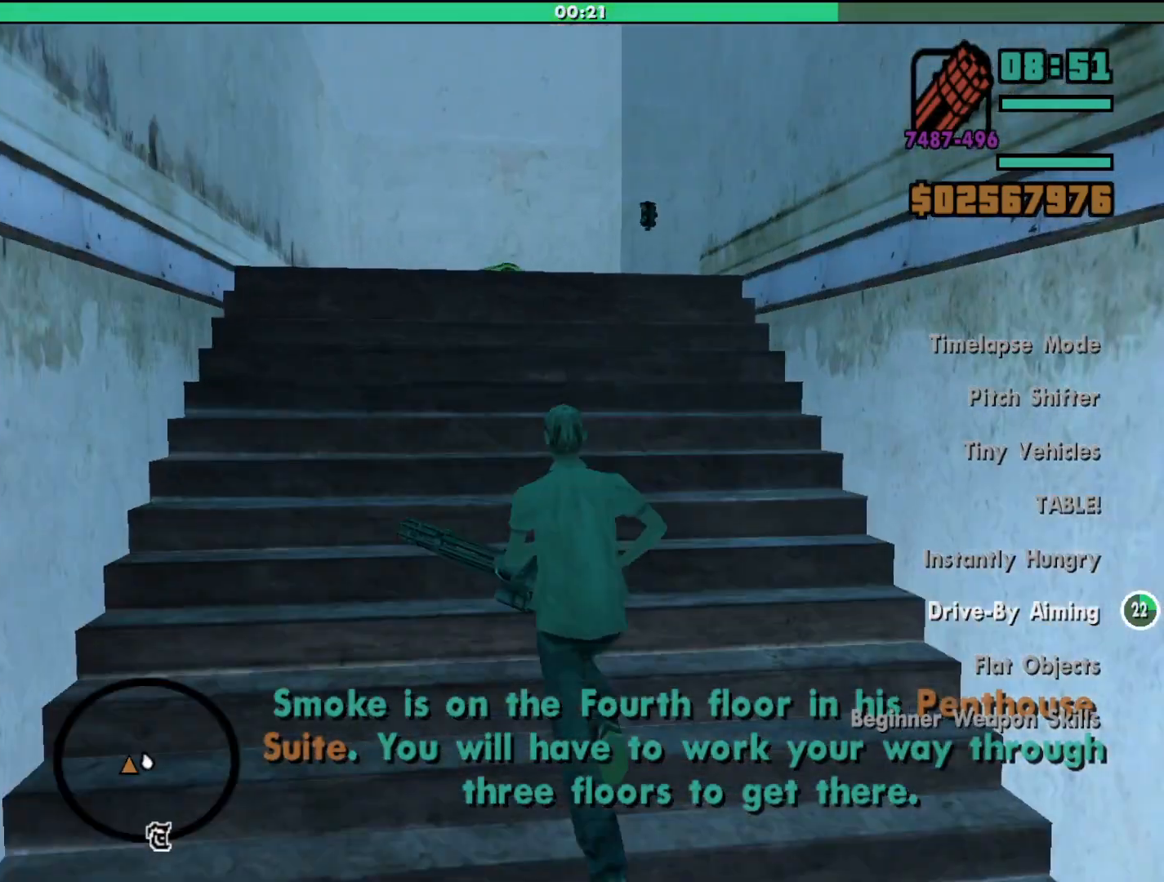
{"keys": ["a", "w"], "mouse": [], "events": []}
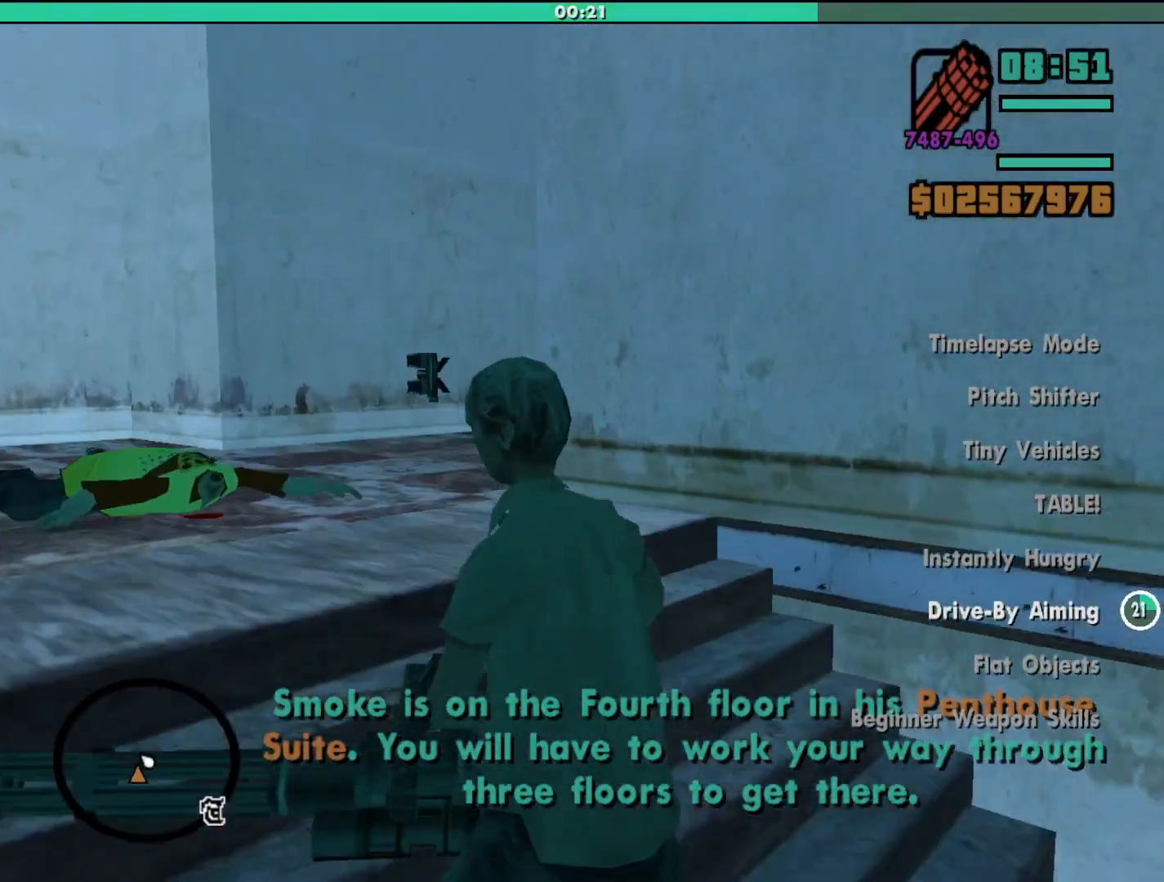
{"keys": ["a"], "mouse": ["right"], "events": [[133, "mouse_right", "down"], [200, "w", "up"]]}
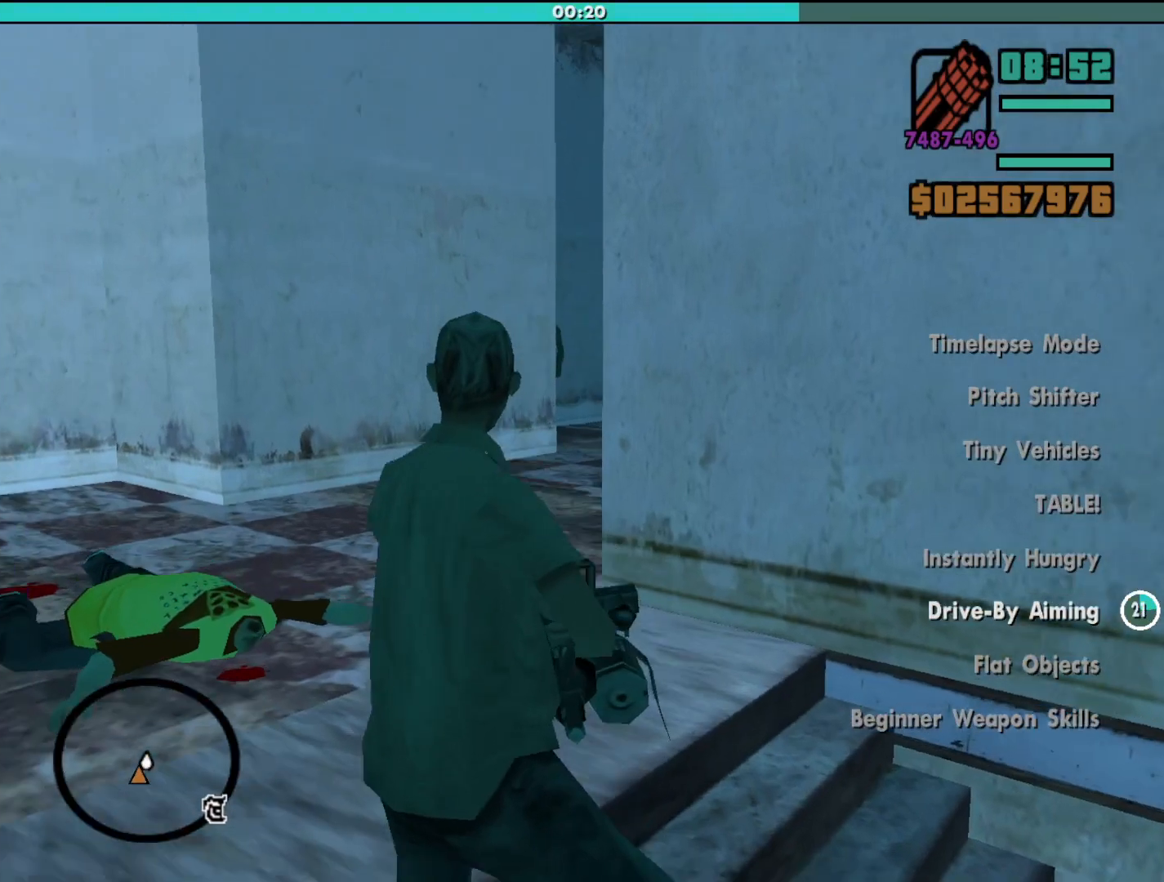
{"keys": [], "mouse": ["left", "right"], "events": [[33, "a", "up"], [100, "mouse_left", "down"]]}
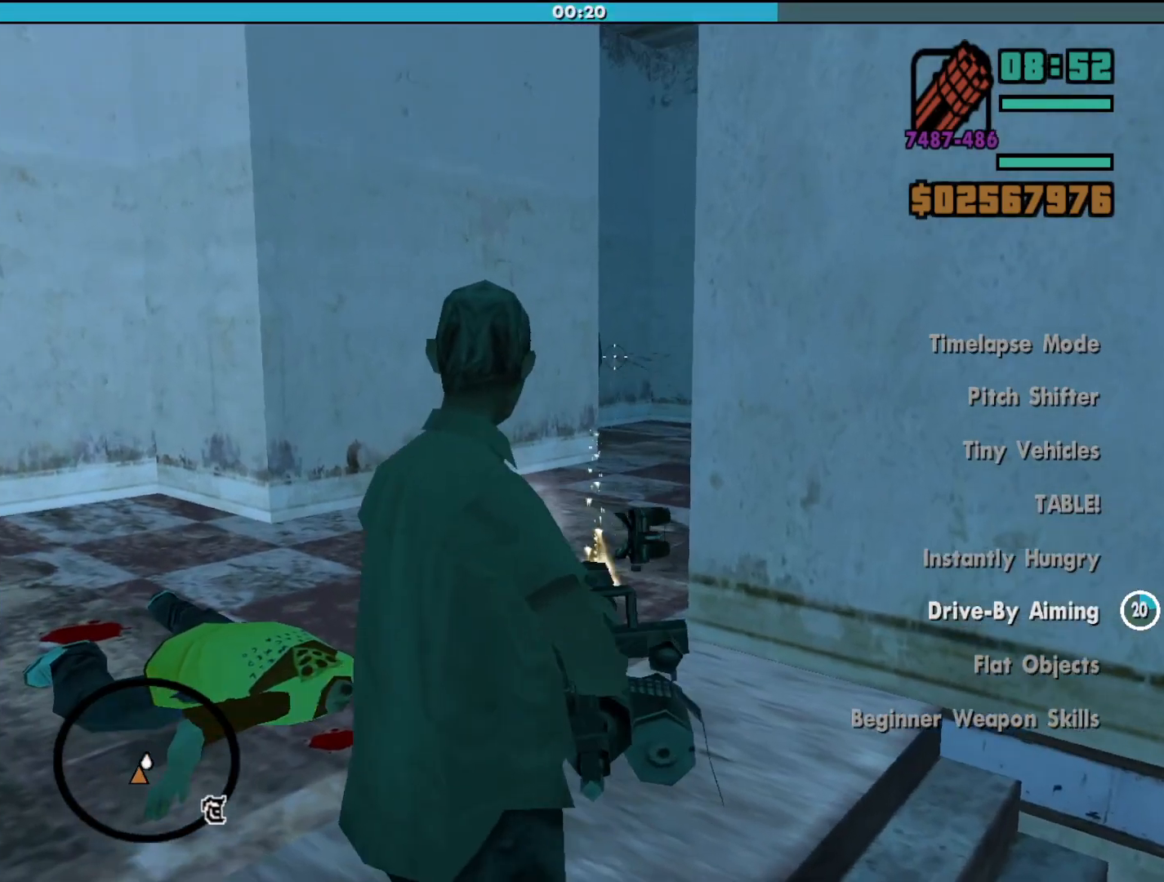
{"keys": ["d"], "mouse": ["left", "right"], "events": [[67, "d", "down"]]}